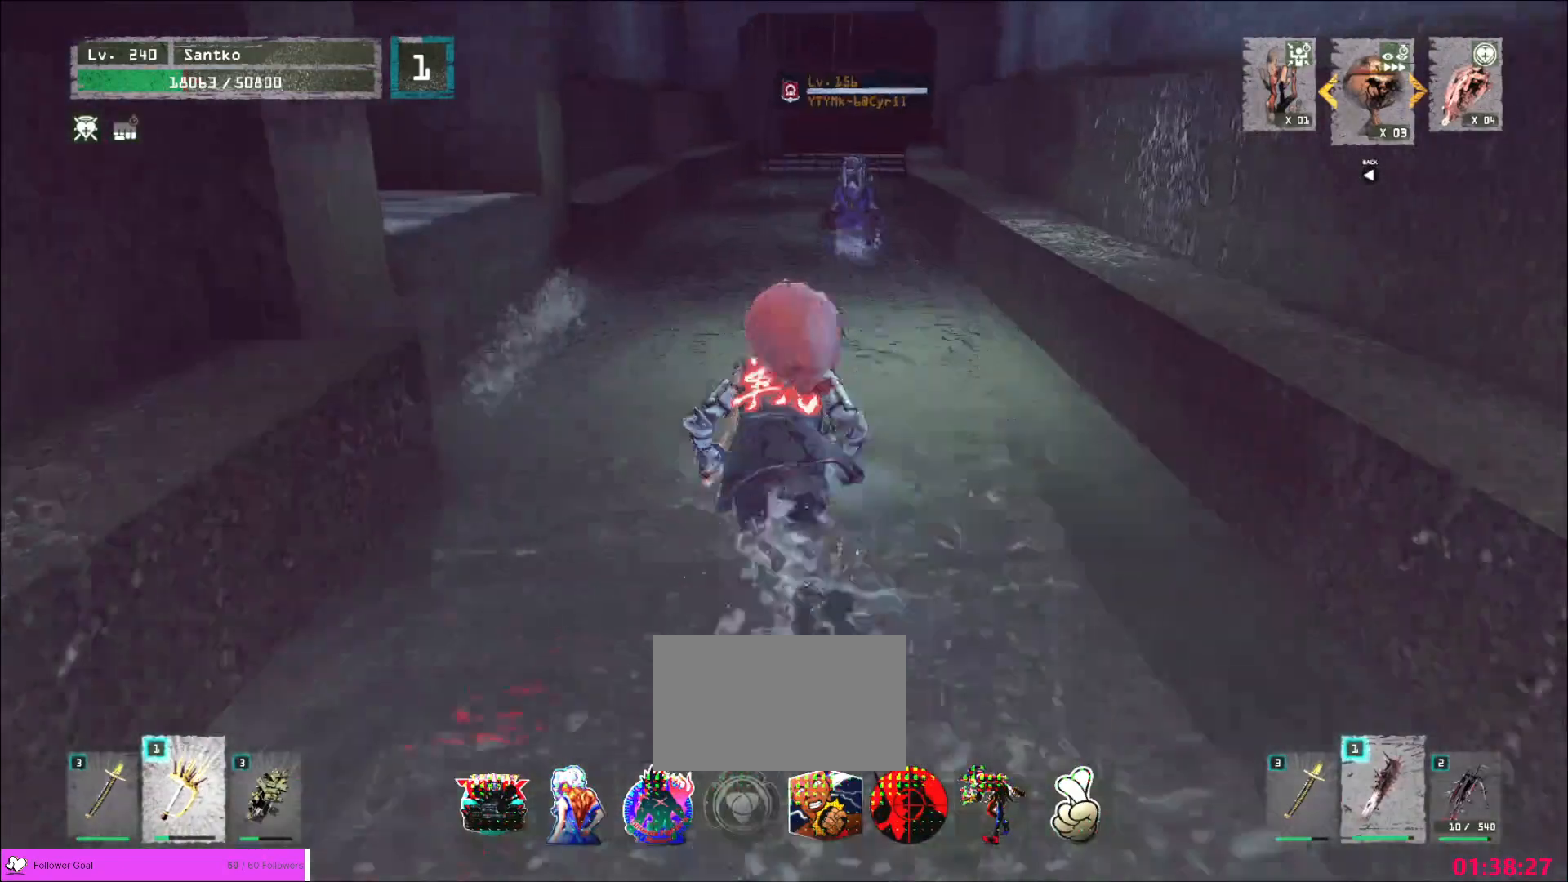
Gameplay with keyboard and mouse; each line is a JSON object with the keys and mouse buttons held at the frame after it. "events" lists presses ("down") and releases ("up") of "1", "2", "3", "4", "5", "a", "alt", "b", "c", "ctrl", "d", "e", "f", "g", "q", "r", "s", "shift", "space", "t", "tab", "v", "w", "x", "z", "mouse_left", "mouse_wheel", "mouse_right", "mouse_mb4" and "mouse_mb5" between this image and that frame as [ms after this image, input, new state], when the widget could be followed in between. "mouse_left", "mouse_wheel", "mouse_right", "mouse_mb4", "mouse_mb5" = the "left", "wheel", "right", "mb4", "mb5" buttons of the "mouse" list. No other keys are recorded. "wheel" means that the mouse wheel is clicked or scrolled. Not read: mouse_move.
{"keys": ["w"], "mouse": [], "events": []}
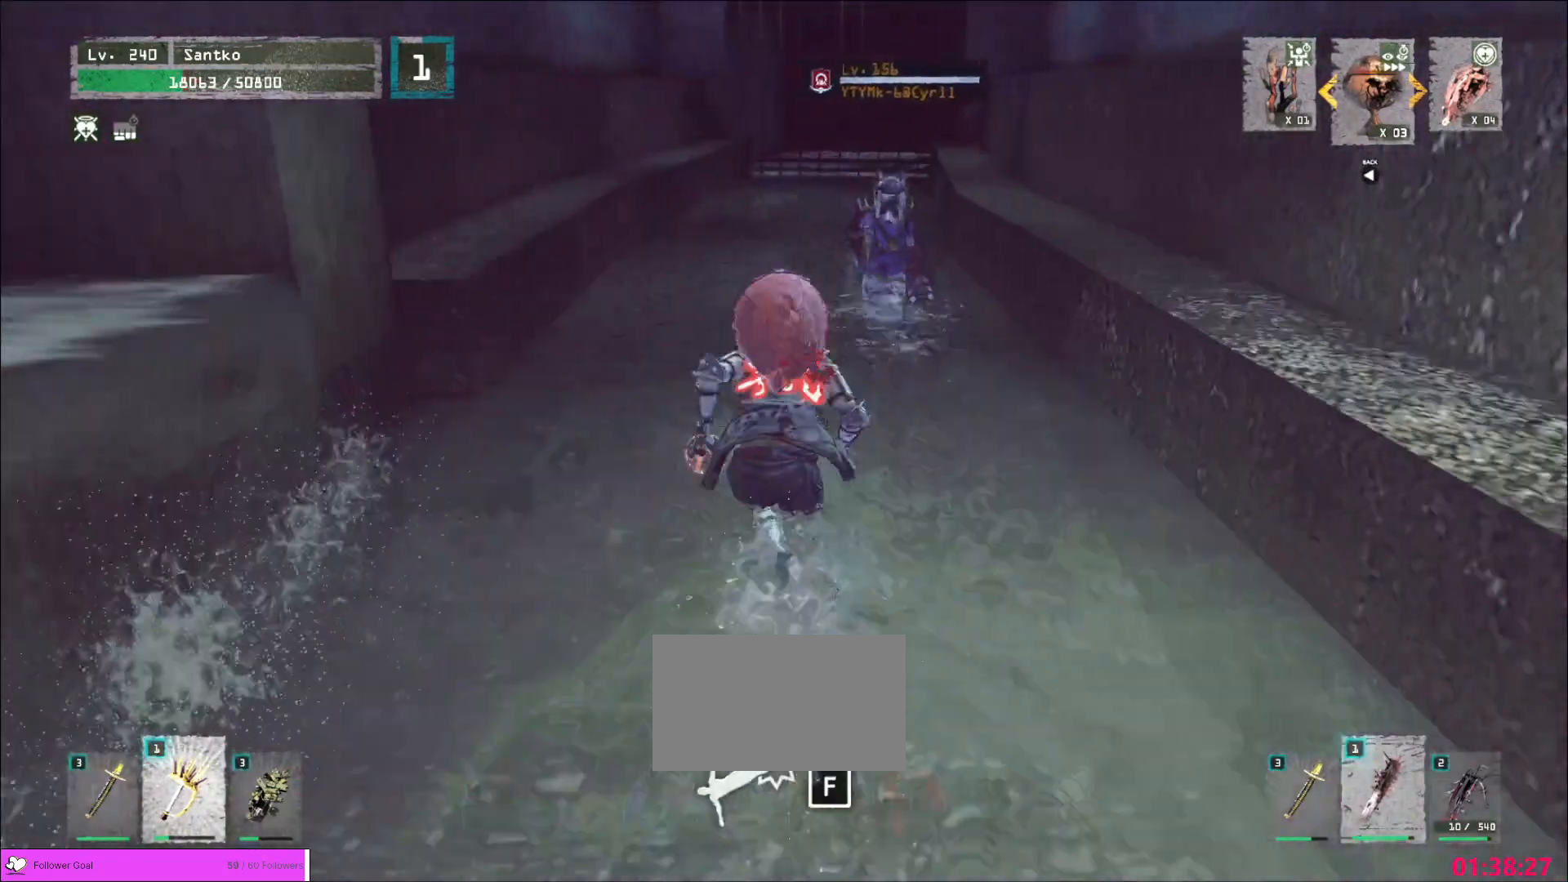
{"keys": ["w"], "mouse": [], "events": [[200, "q", "down"], [280, "q", "up"]]}
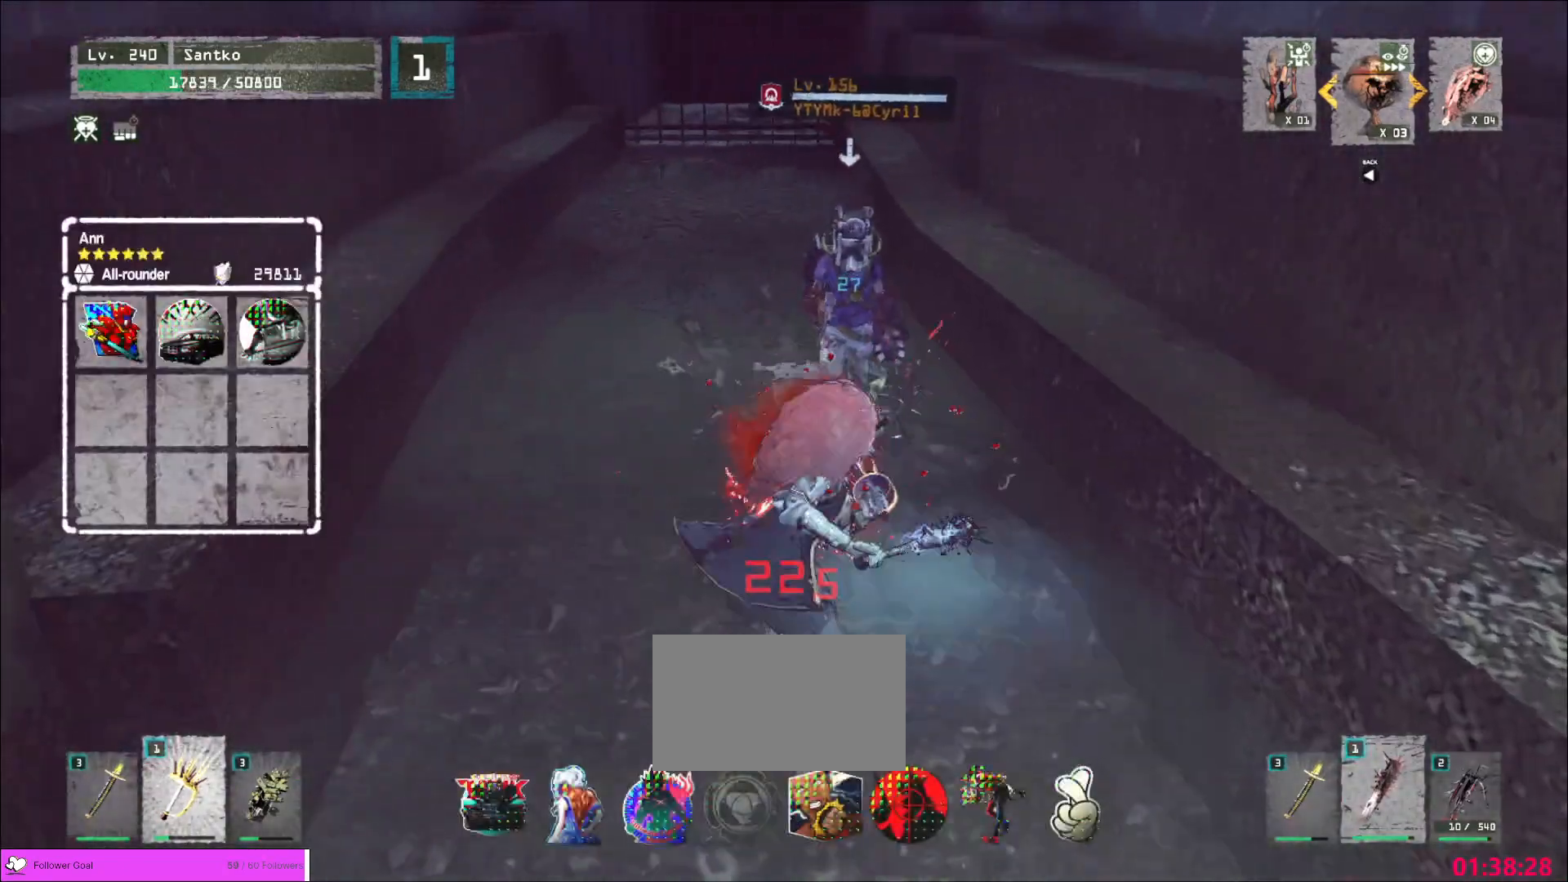
{"keys": ["w"], "mouse": [], "events": [[240, "mouse_left", "down"], [280, "mouse_left", "up"]]}
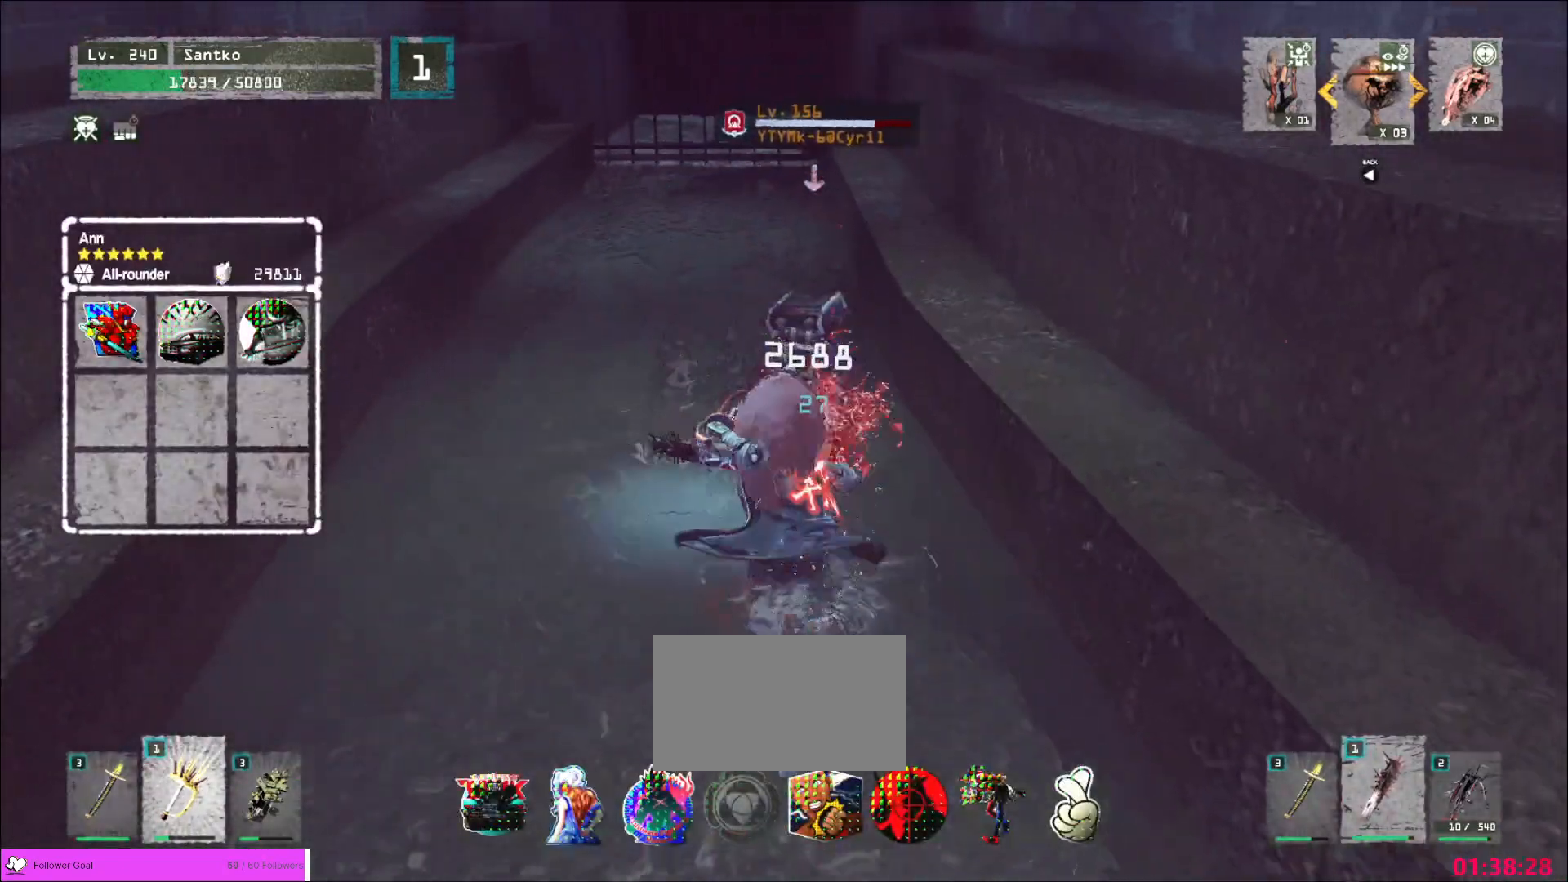
{"keys": ["w"], "mouse": [], "events": [[200, "mouse_left", "down"], [240, "mouse_left", "up"]]}
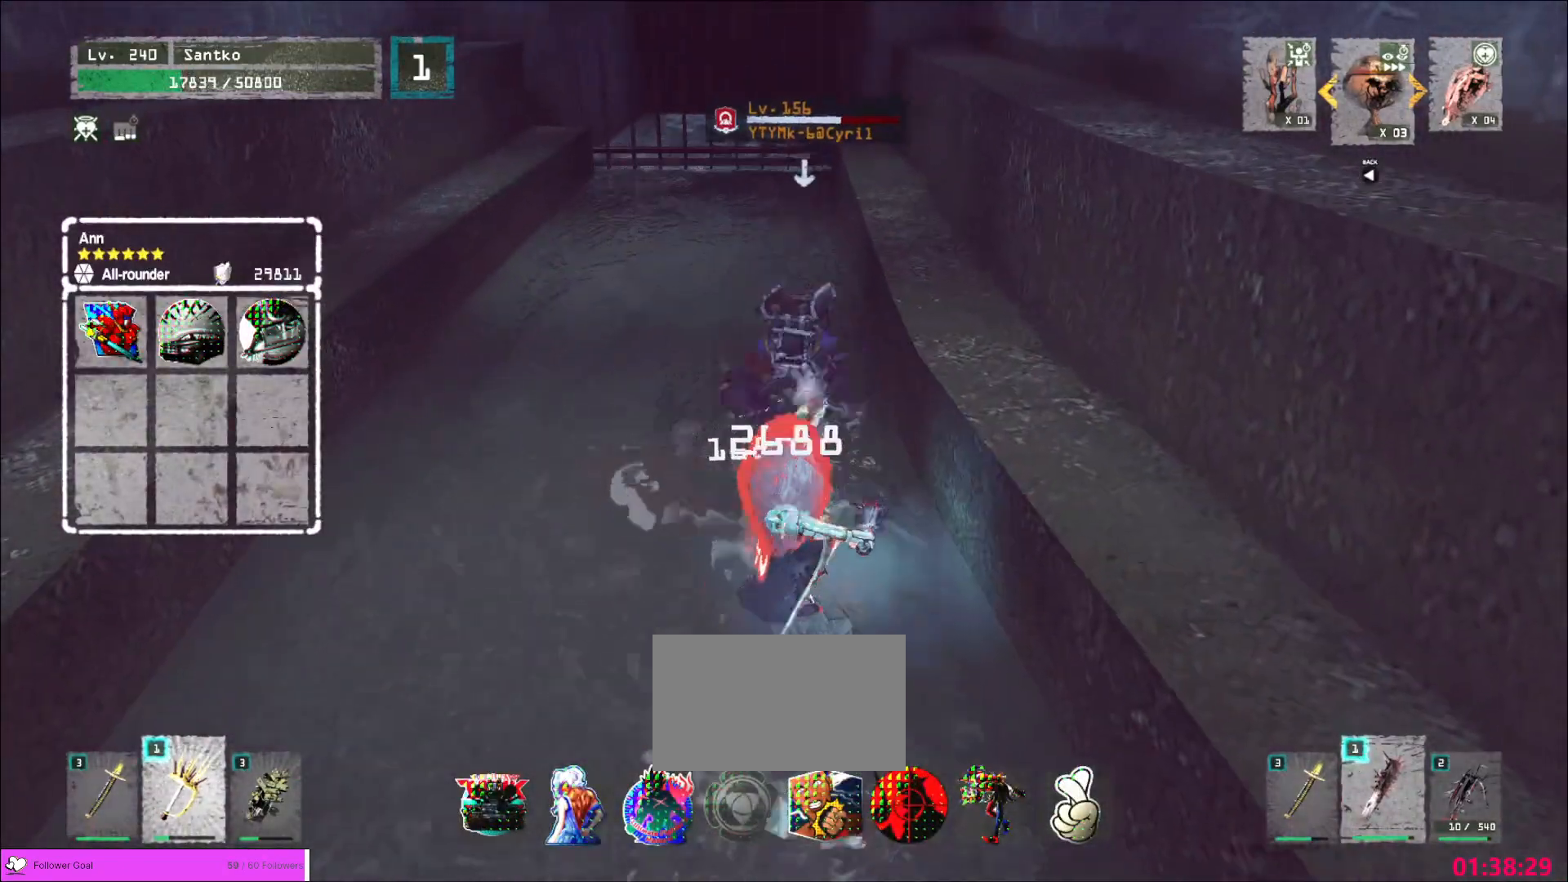
{"keys": [], "mouse": ["wheel"], "events": [[160, "w", "up"], [280, "q", "down"], [360, "mouse_wheel", "down"], [360, "q", "up"]]}
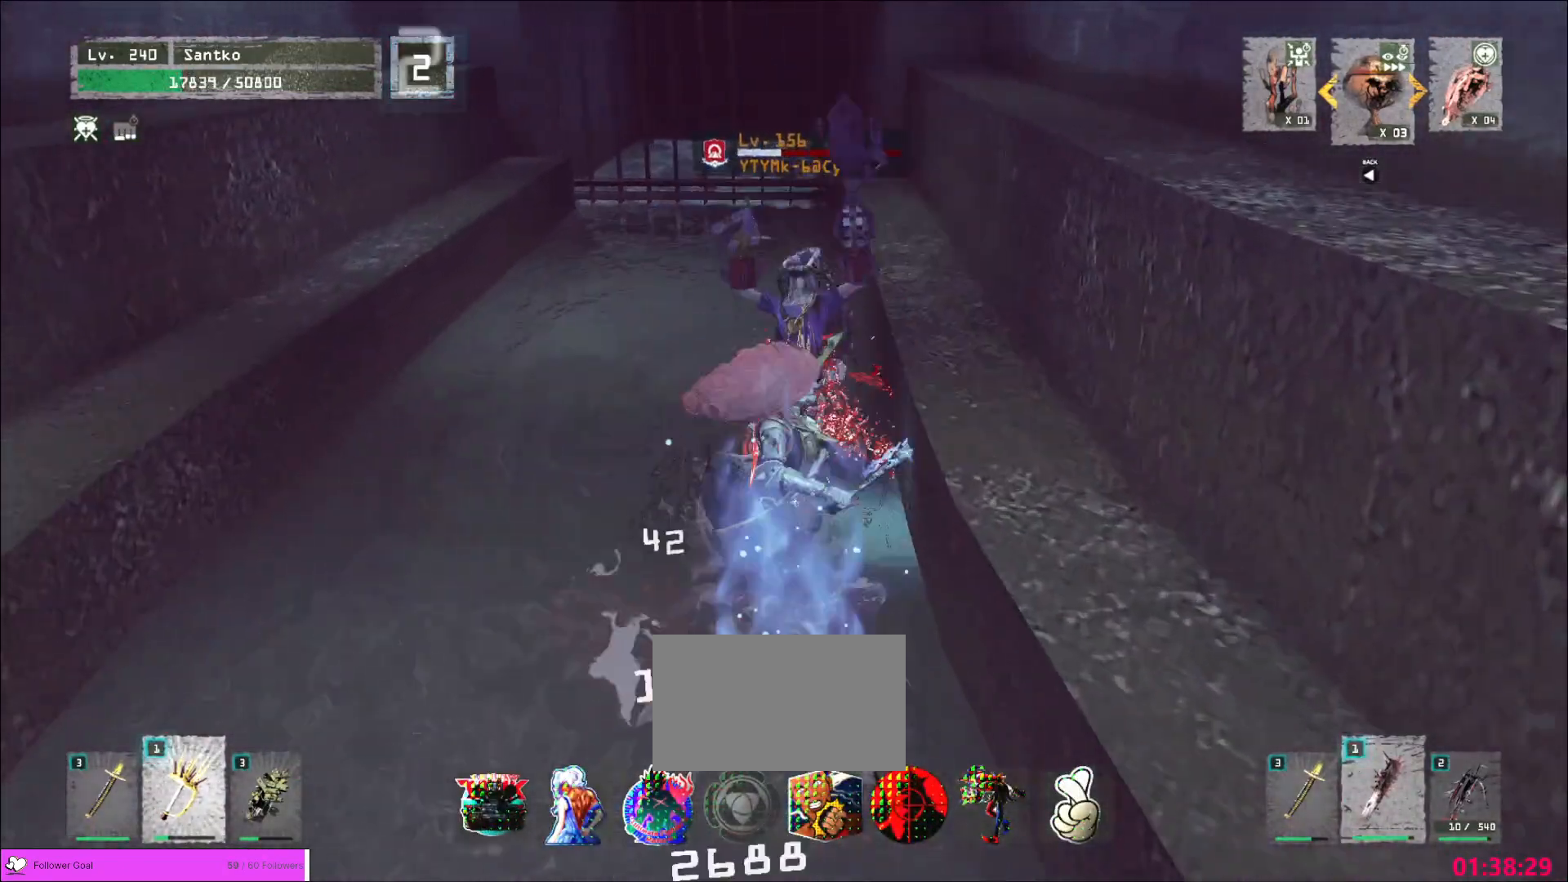
{"keys": [], "mouse": ["wheel"], "events": []}
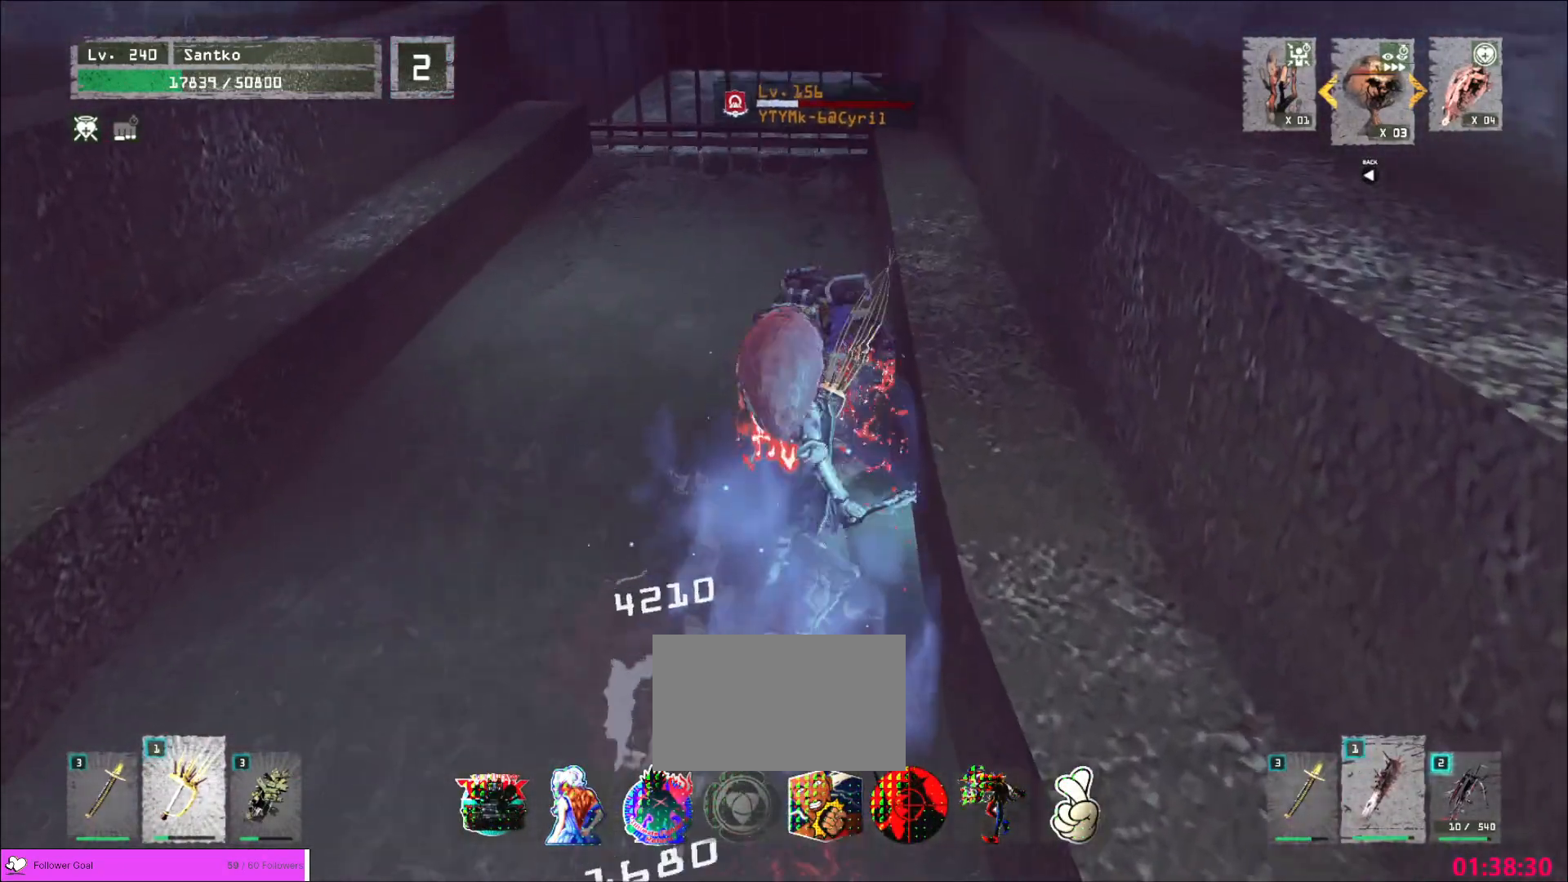
{"keys": ["w"], "mouse": [], "events": [[240, "w", "down"], [280, "ctrl", "down"], [280, "mouse_wheel", "up"], [400, "ctrl", "up"]]}
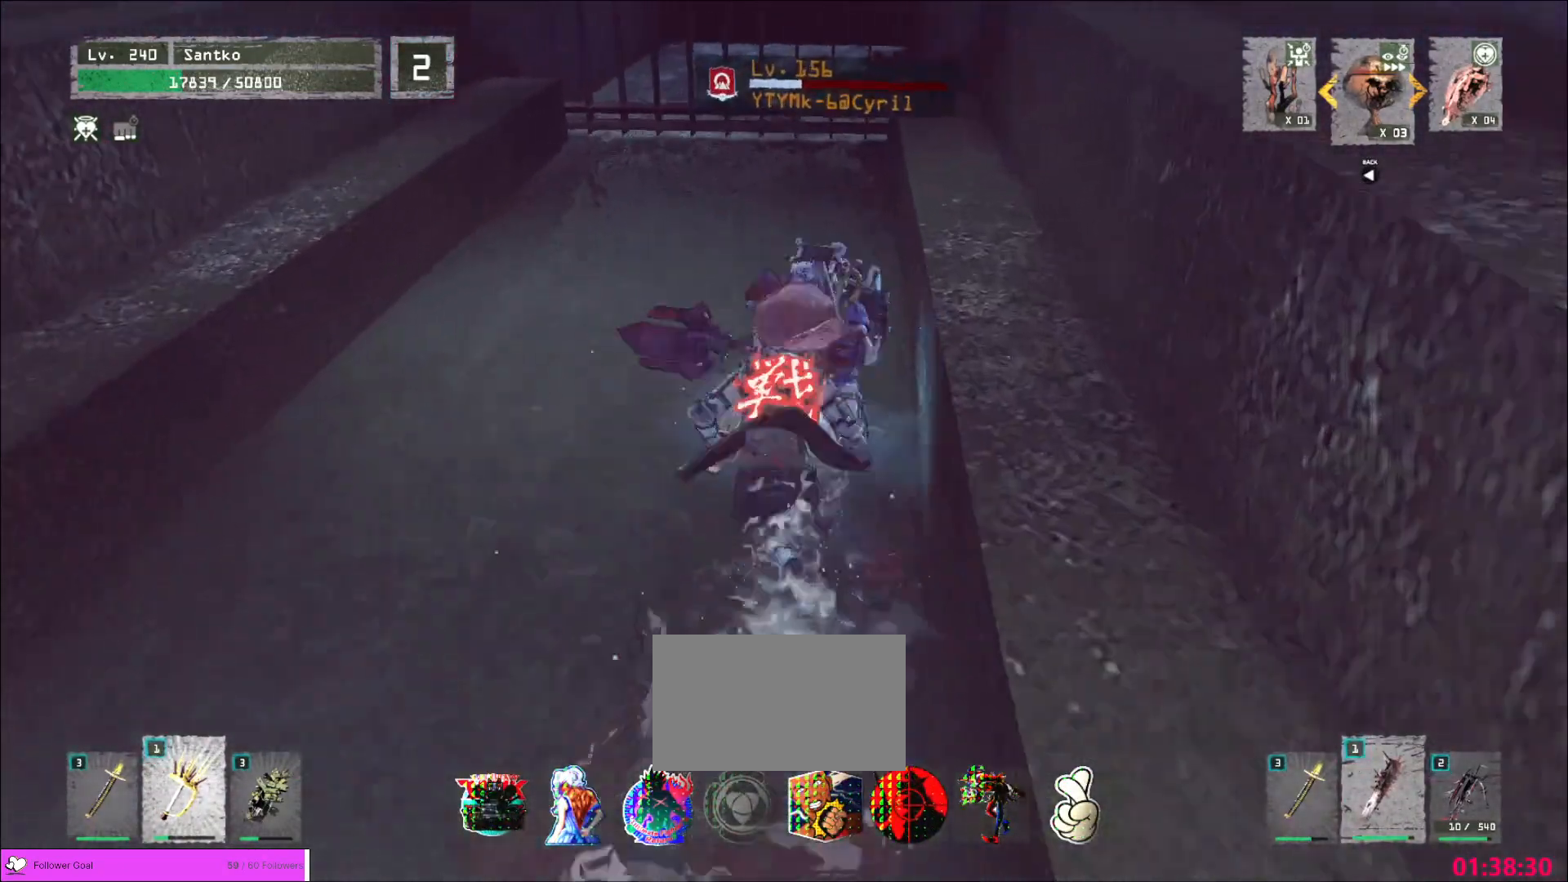
{"keys": ["shift", "w"], "mouse": [], "events": [[40, "a", "down"], [80, "mouse_left", "down"], [120, "a", "up"], [200, "mouse_left", "up"], [200, "shift", "down"]]}
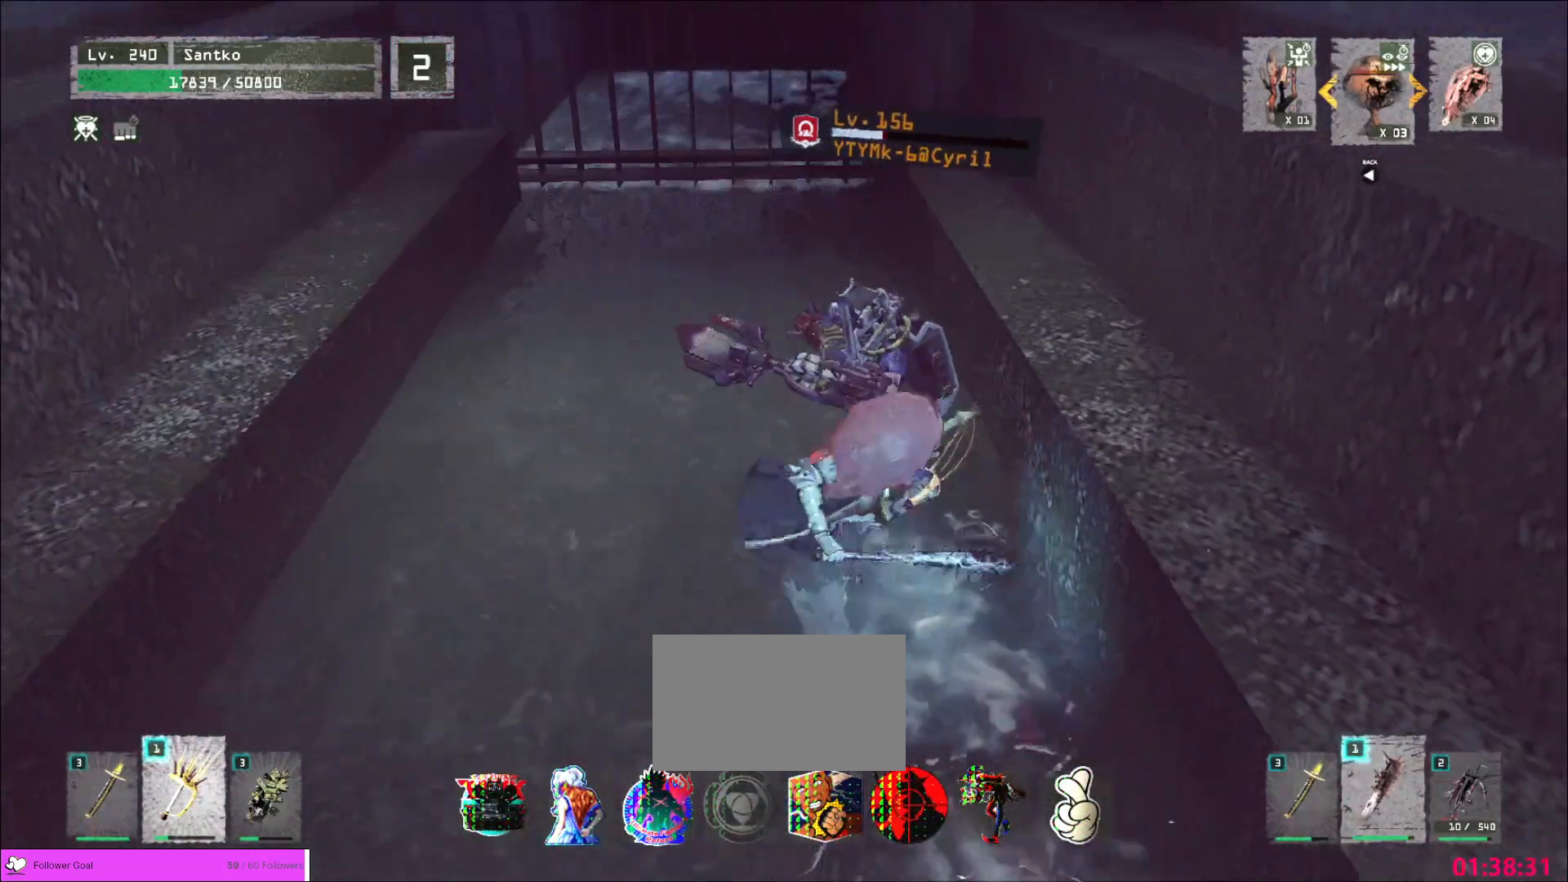
{"keys": ["w"], "mouse": ["right"], "events": [[120, "mouse_left", "down"], [200, "mouse_left", "up"], [440, "shift", "up"], [520, "mouse_right", "down"]]}
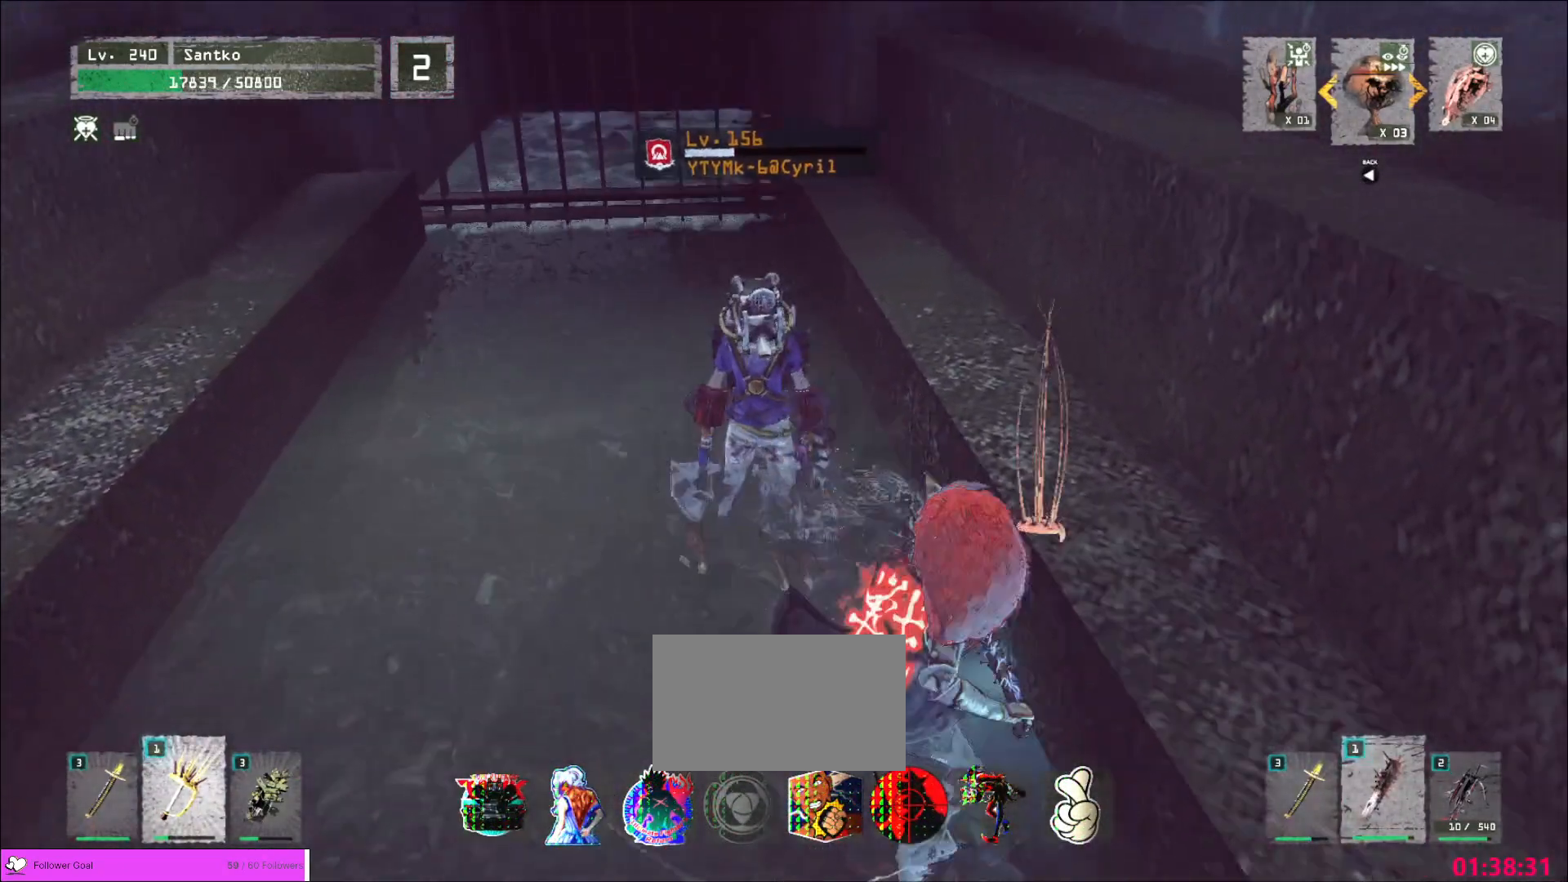
{"keys": [], "mouse": ["wheel"], "events": [[40, "q", "down"], [40, "w", "up"], [120, "mouse_right", "up"], [120, "q", "up"], [320, "q", "down"], [400, "mouse_wheel", "down"], [400, "q", "up"]]}
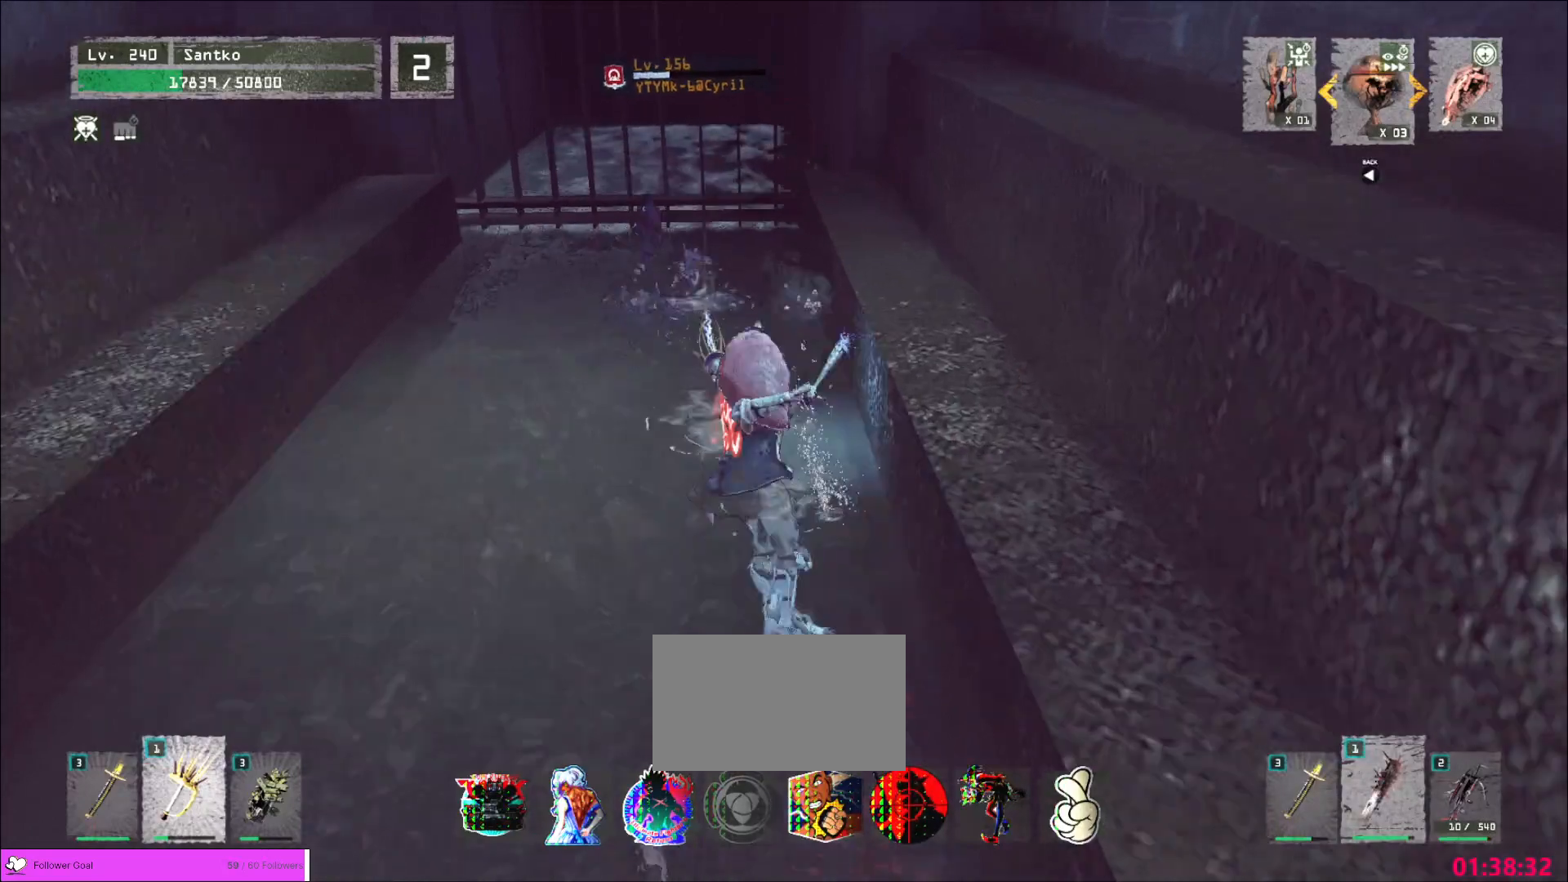
{"keys": ["w"], "mouse": [], "events": [[520, "mouse_wheel", "up"], [520, "w", "down"]]}
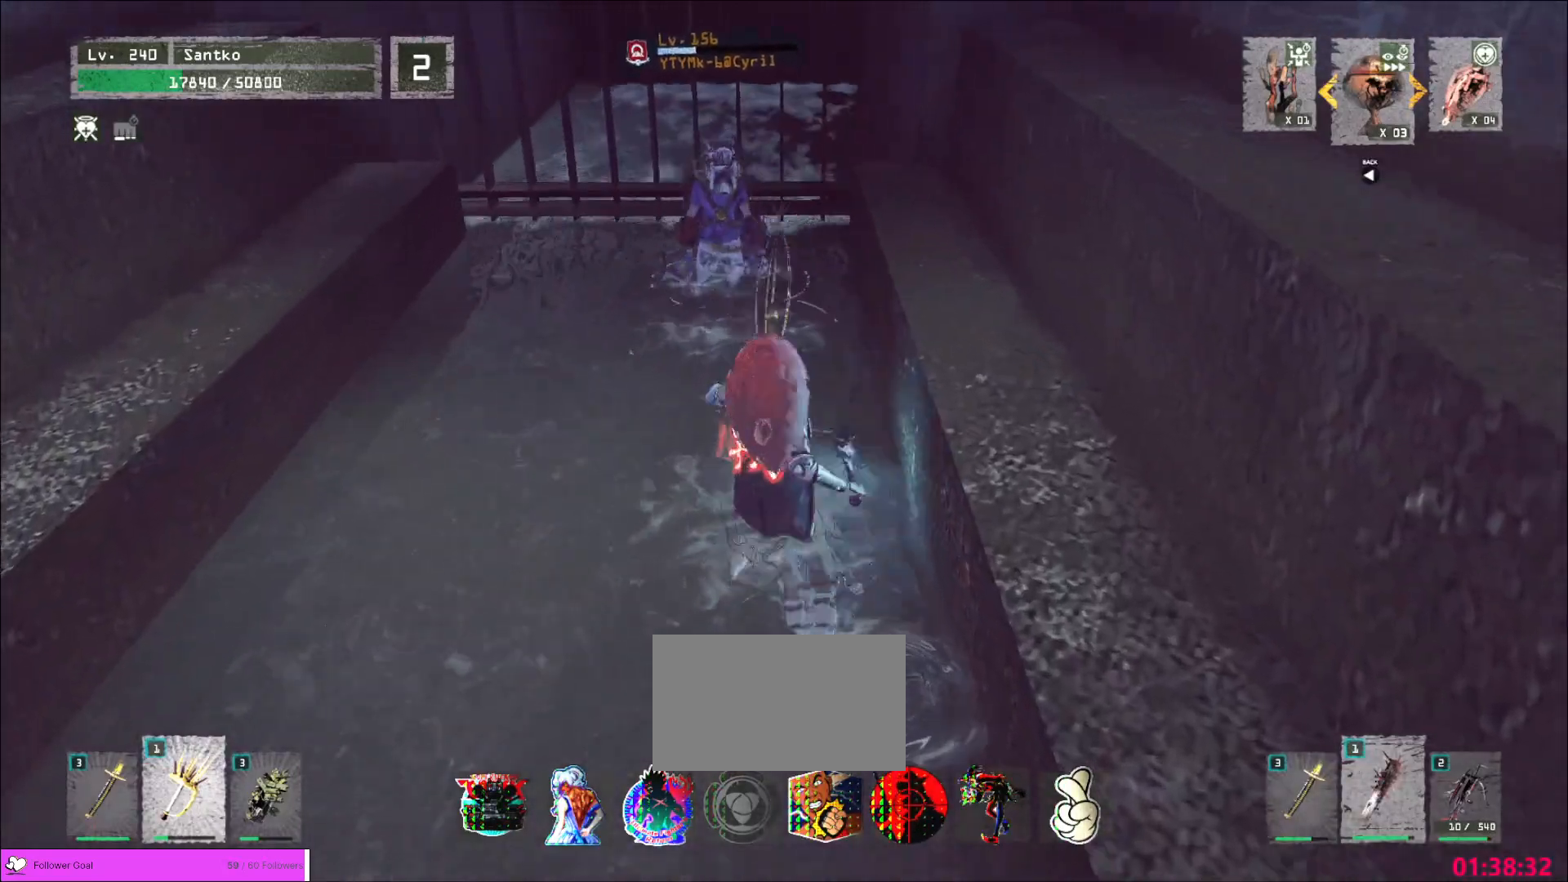
{"keys": ["w"], "mouse": [], "events": [[80, "mouse_left", "down"], [80, "q", "down"], [160, "mouse_left", "up"], [200, "q", "up"]]}
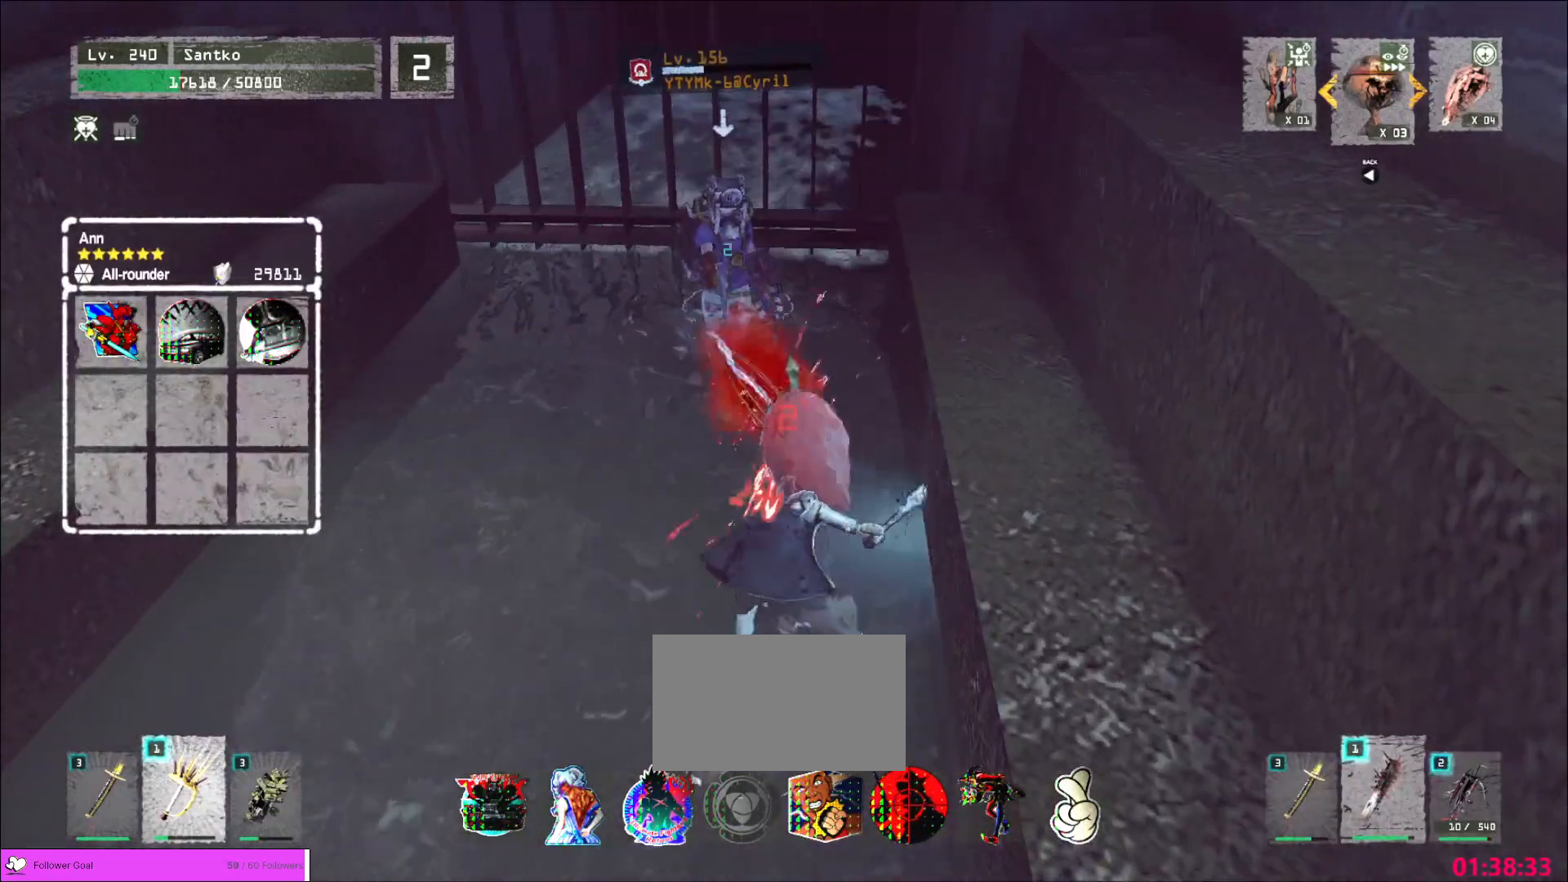
{"keys": ["shift", "w"], "mouse": [], "events": [[40, "shift", "down"], [160, "mouse_left", "down"], [200, "mouse_left", "up"]]}
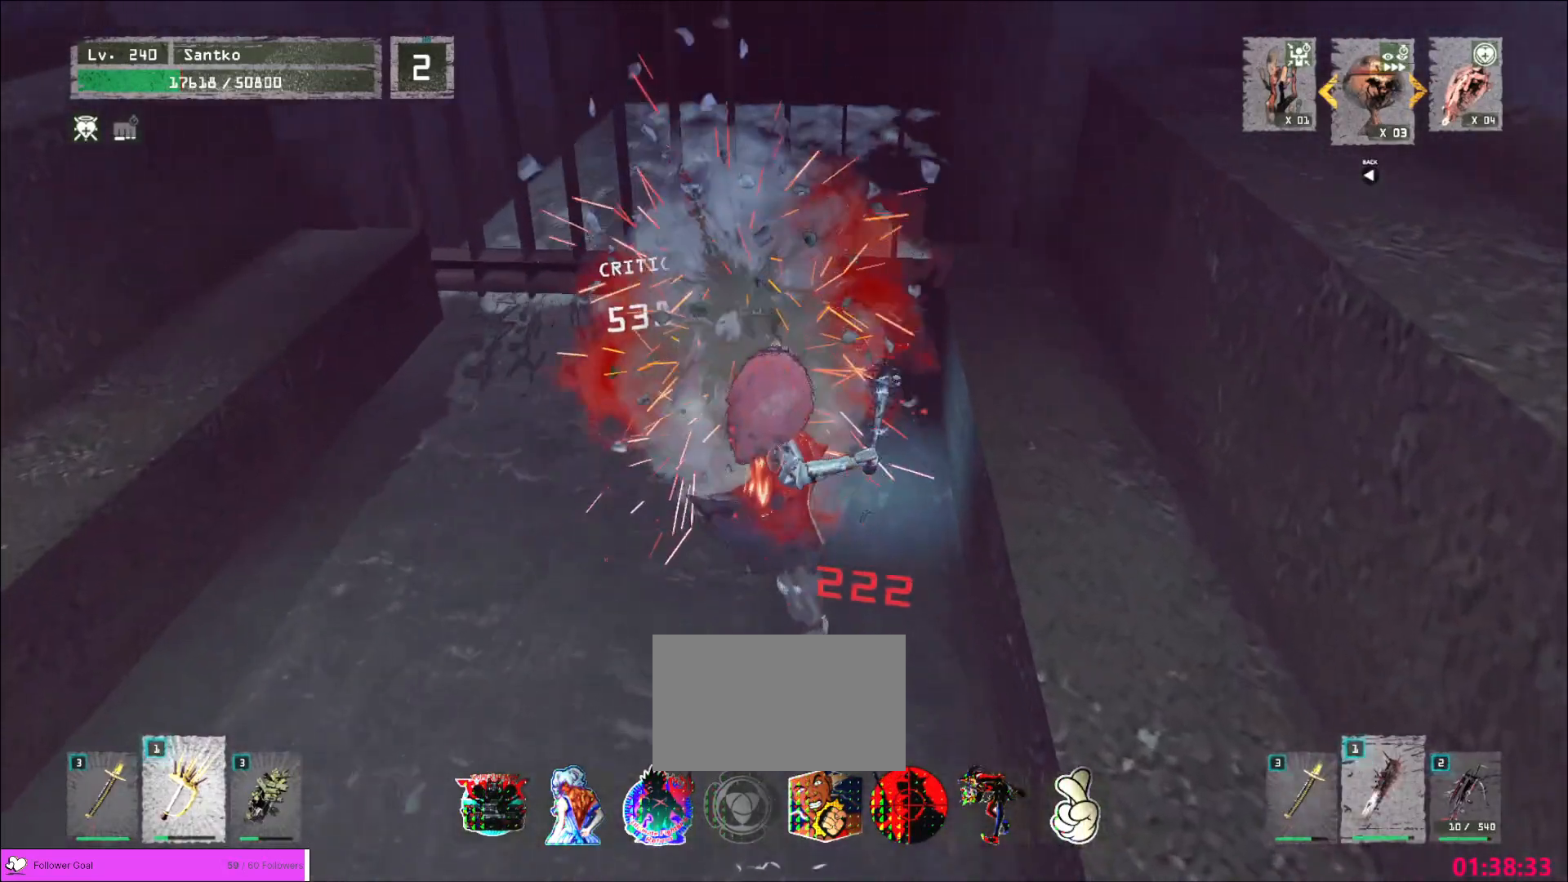
{"keys": ["a", "w"], "mouse": [], "events": [[40, "shift", "up"], [200, "a", "down"]]}
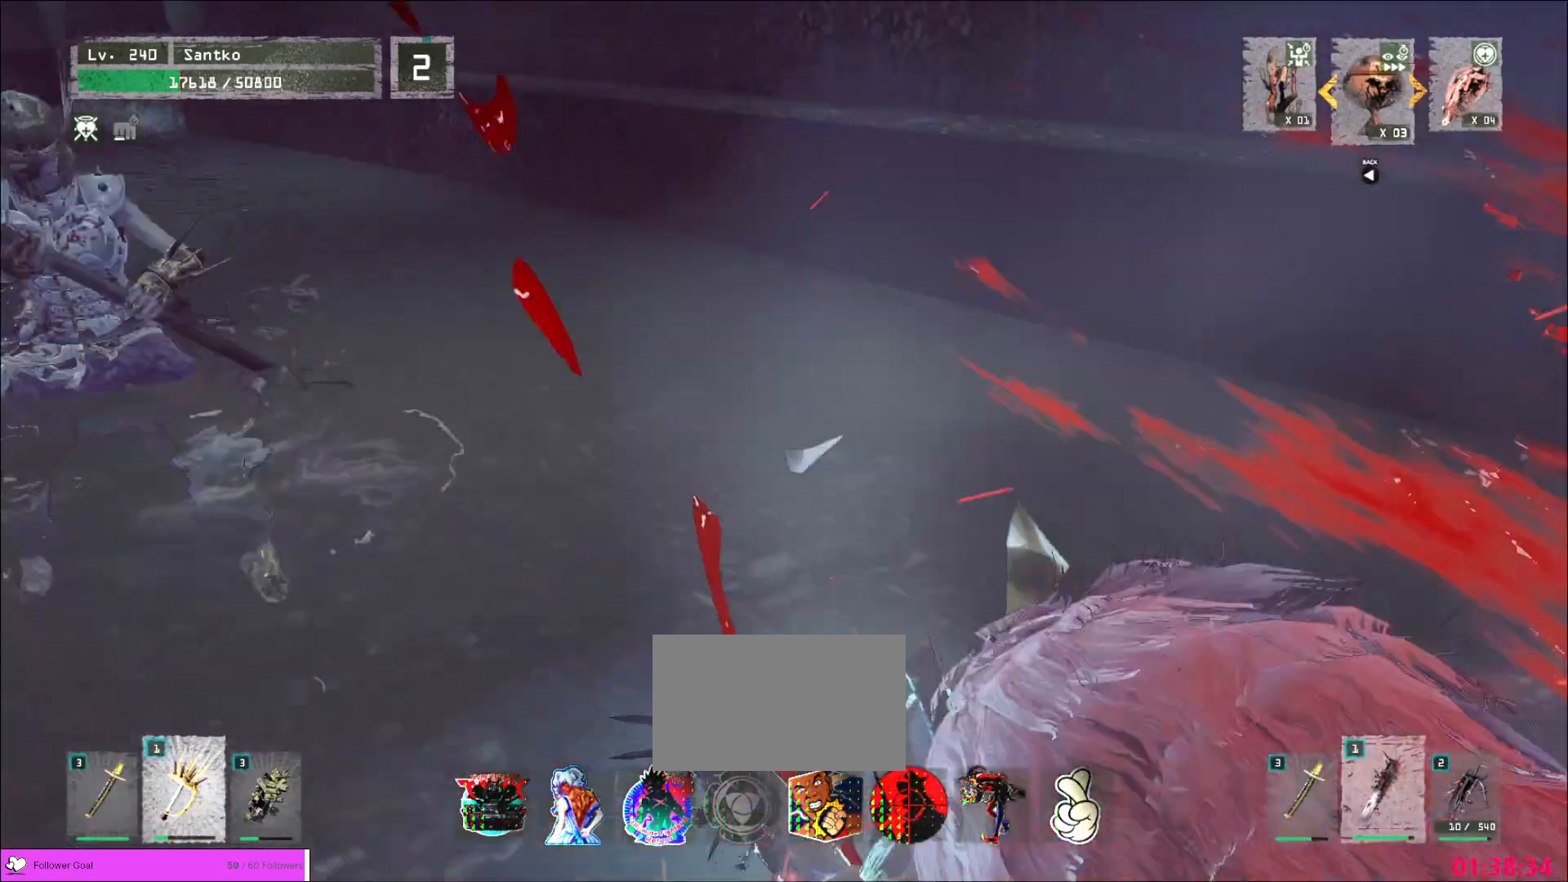
{"keys": [], "mouse": ["wheel"], "events": [[320, "a", "up"], [440, "mouse_wheel", "down"], [440, "w", "up"]]}
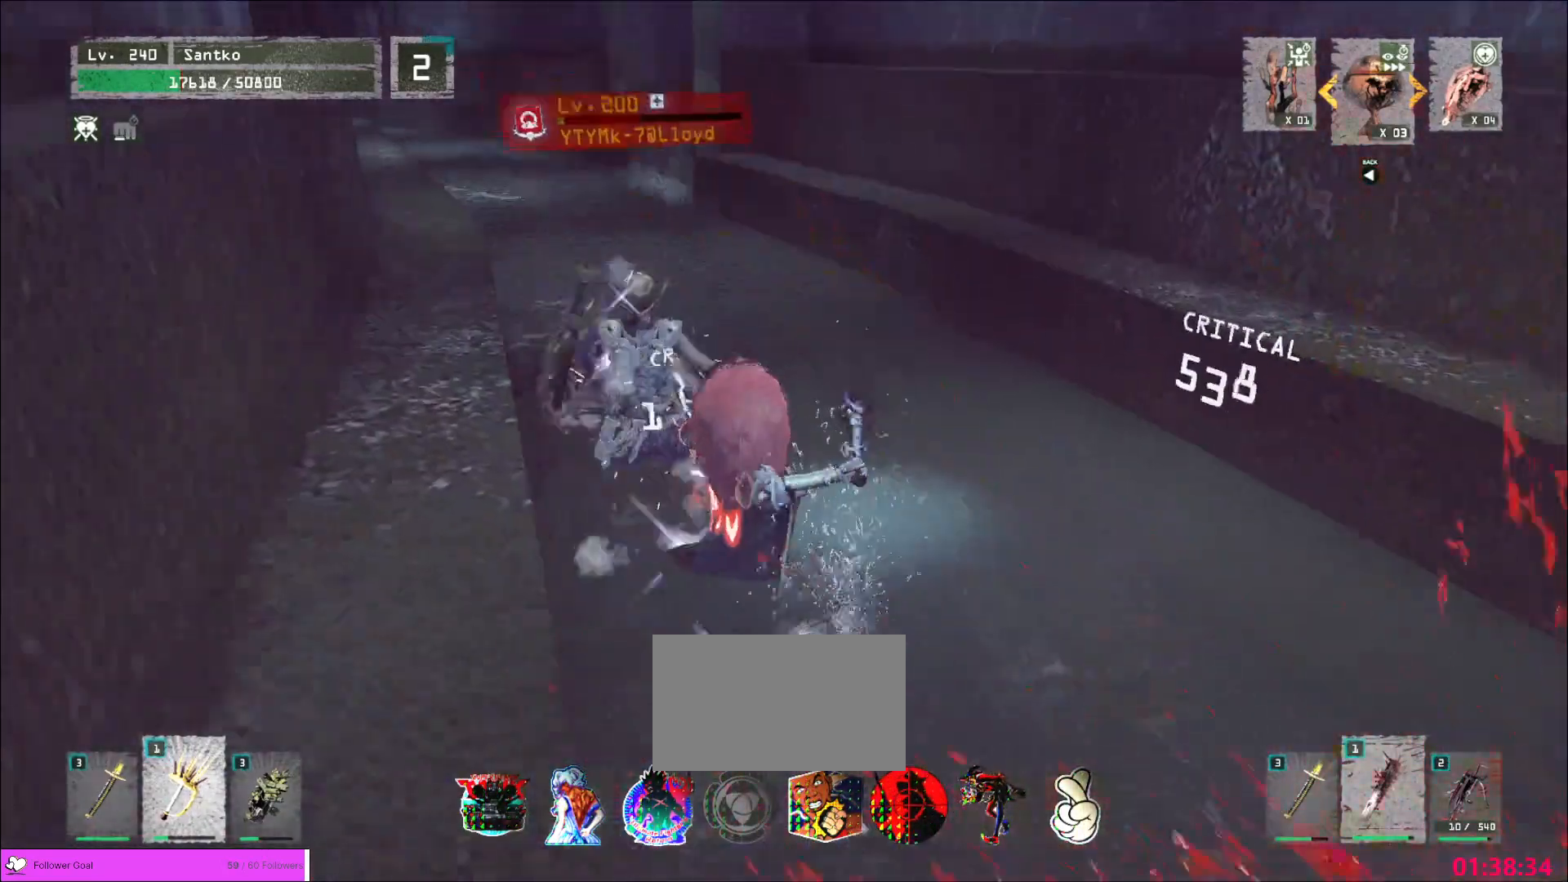
{"keys": ["w"], "mouse": [], "events": [[400, "w", "down"], [440, "mouse_wheel", "up"]]}
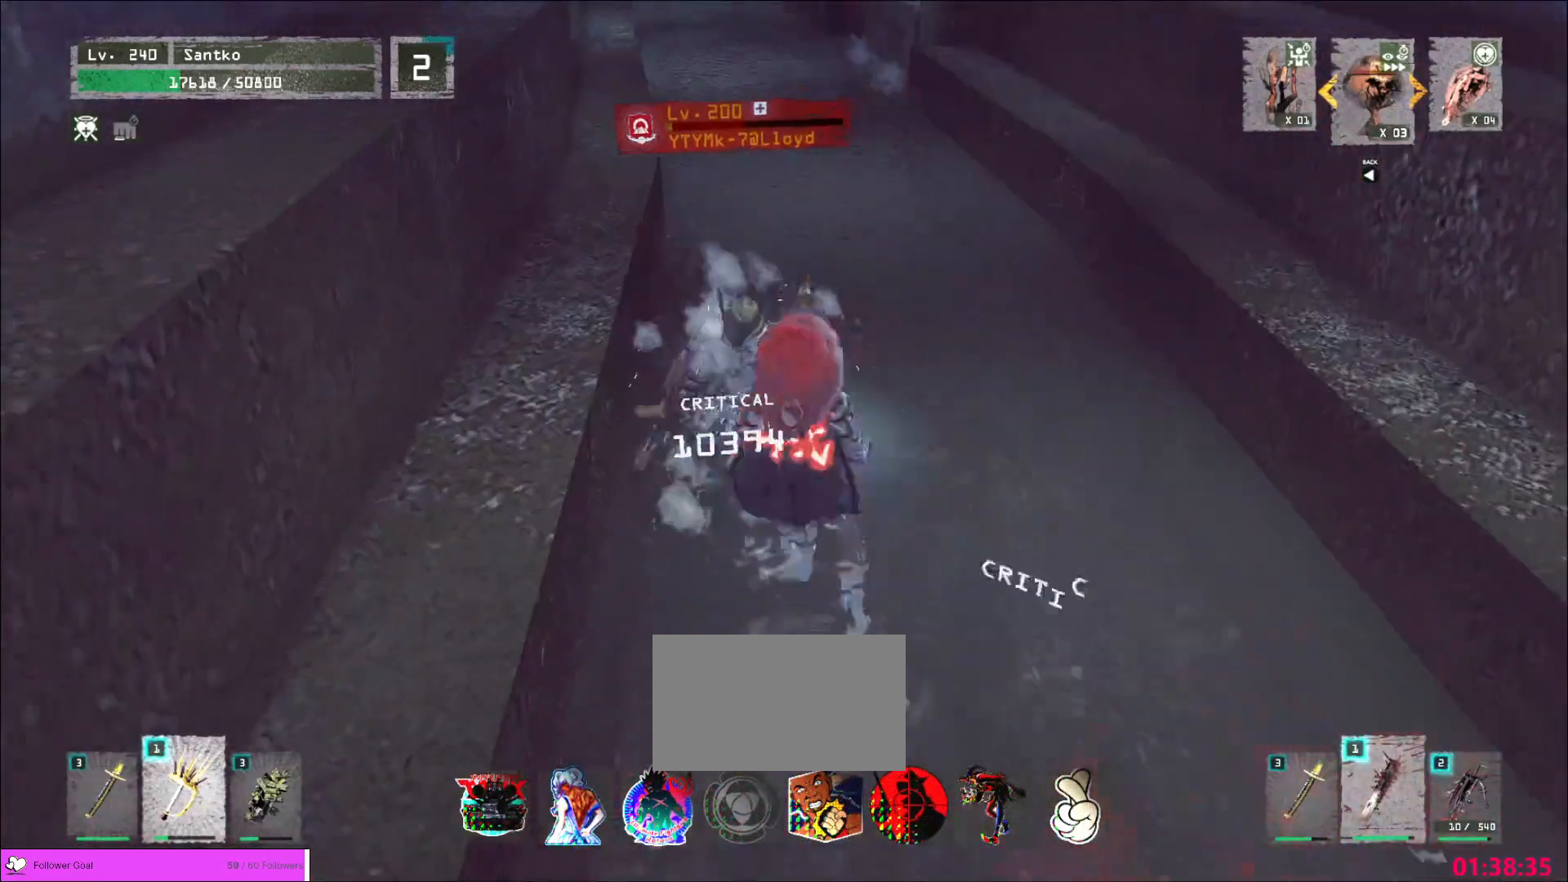
{"keys": ["w"], "mouse": [], "events": [[80, "ctrl", "down"], [200, "ctrl", "up"], [360, "q", "down"], [440, "q", "up"]]}
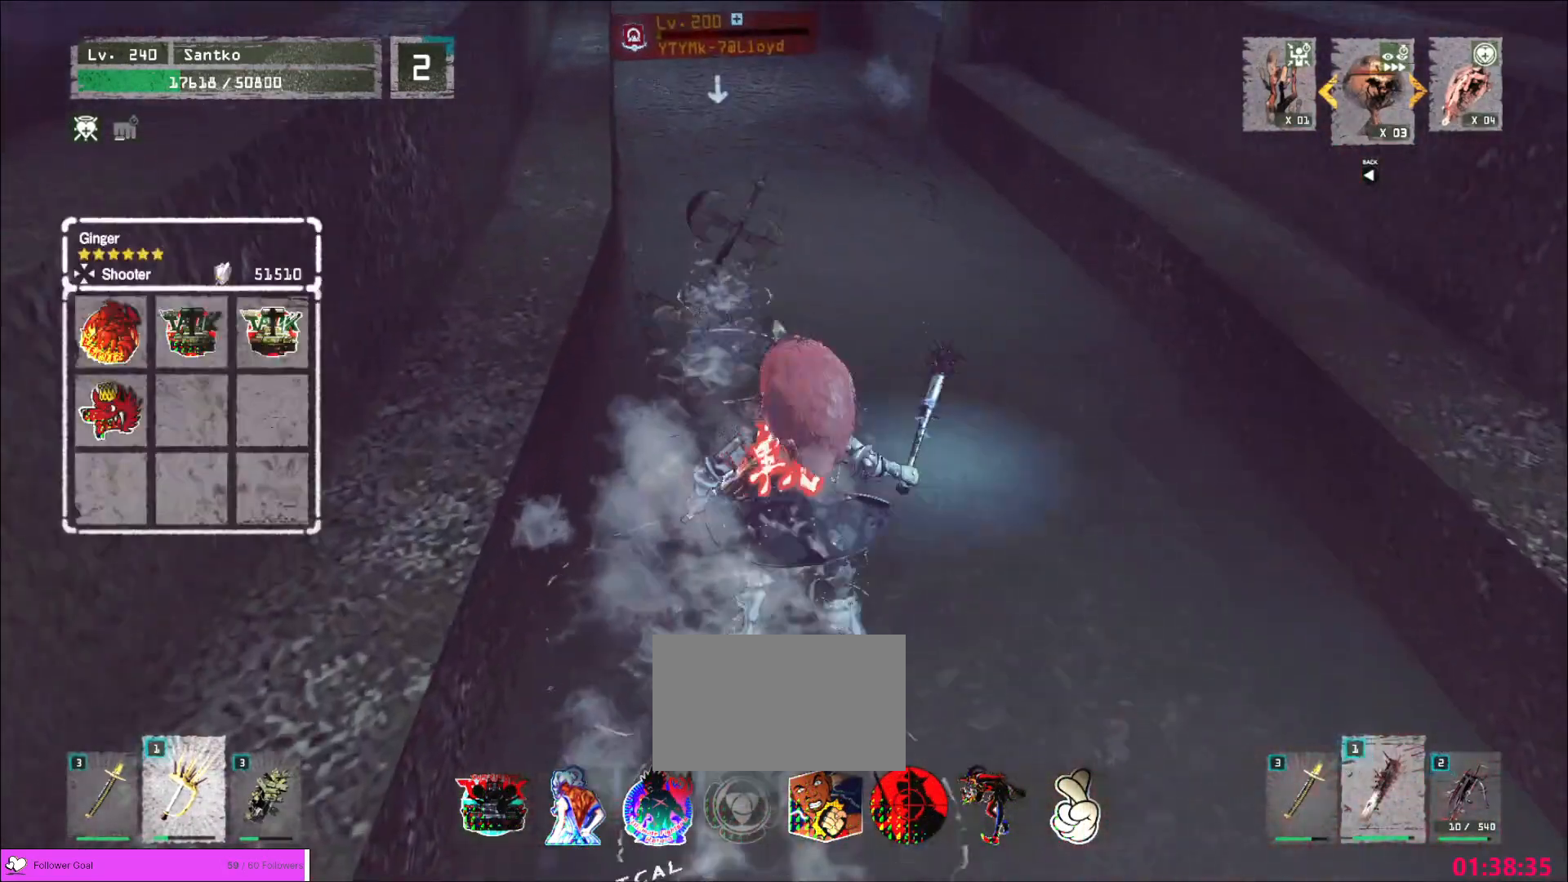
{"keys": [], "mouse": [], "events": [[240, "w", "up"]]}
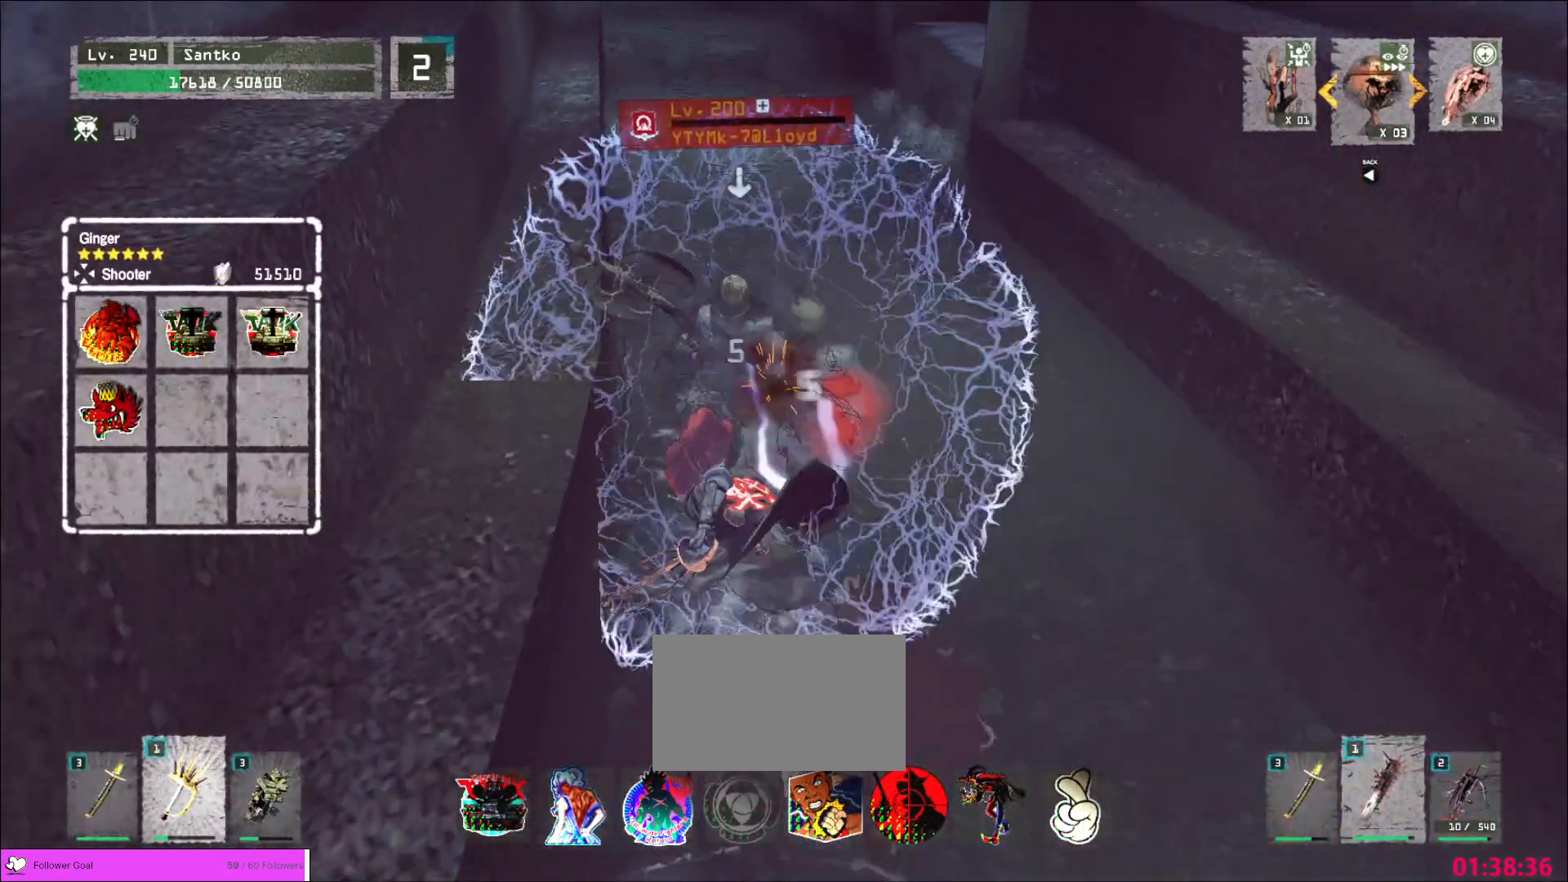
{"keys": ["w"], "mouse": [], "events": [[280, "a", "down"], [320, "a", "up"], [520, "w", "down"]]}
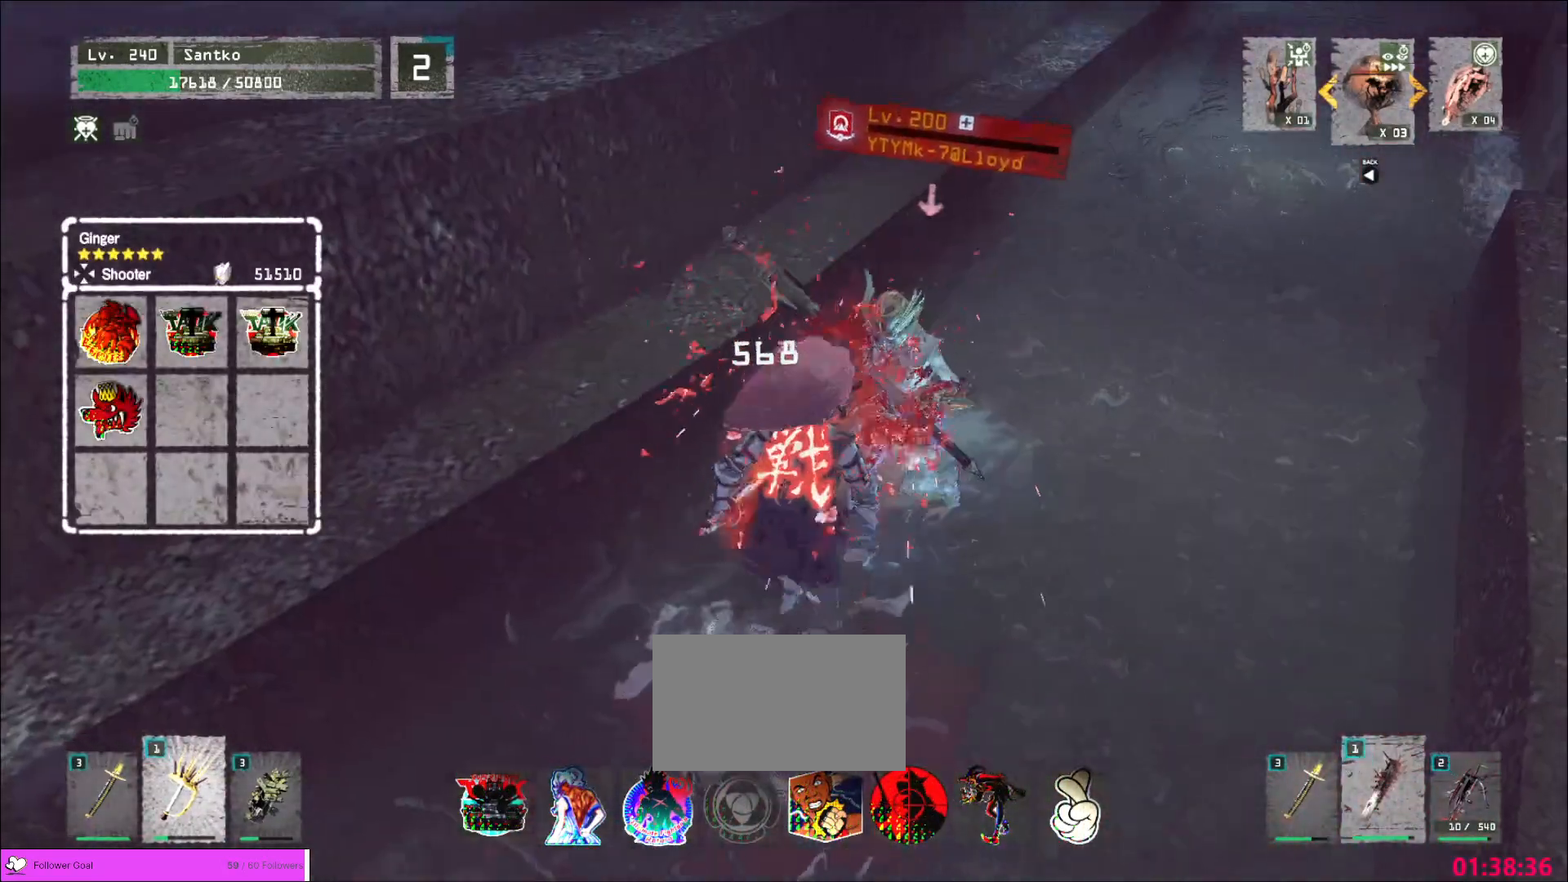
{"keys": ["w"], "mouse": [], "events": [[40, "d", "down"], [160, "mouse_right", "down"], [240, "mouse_right", "up"], [480, "d", "up"]]}
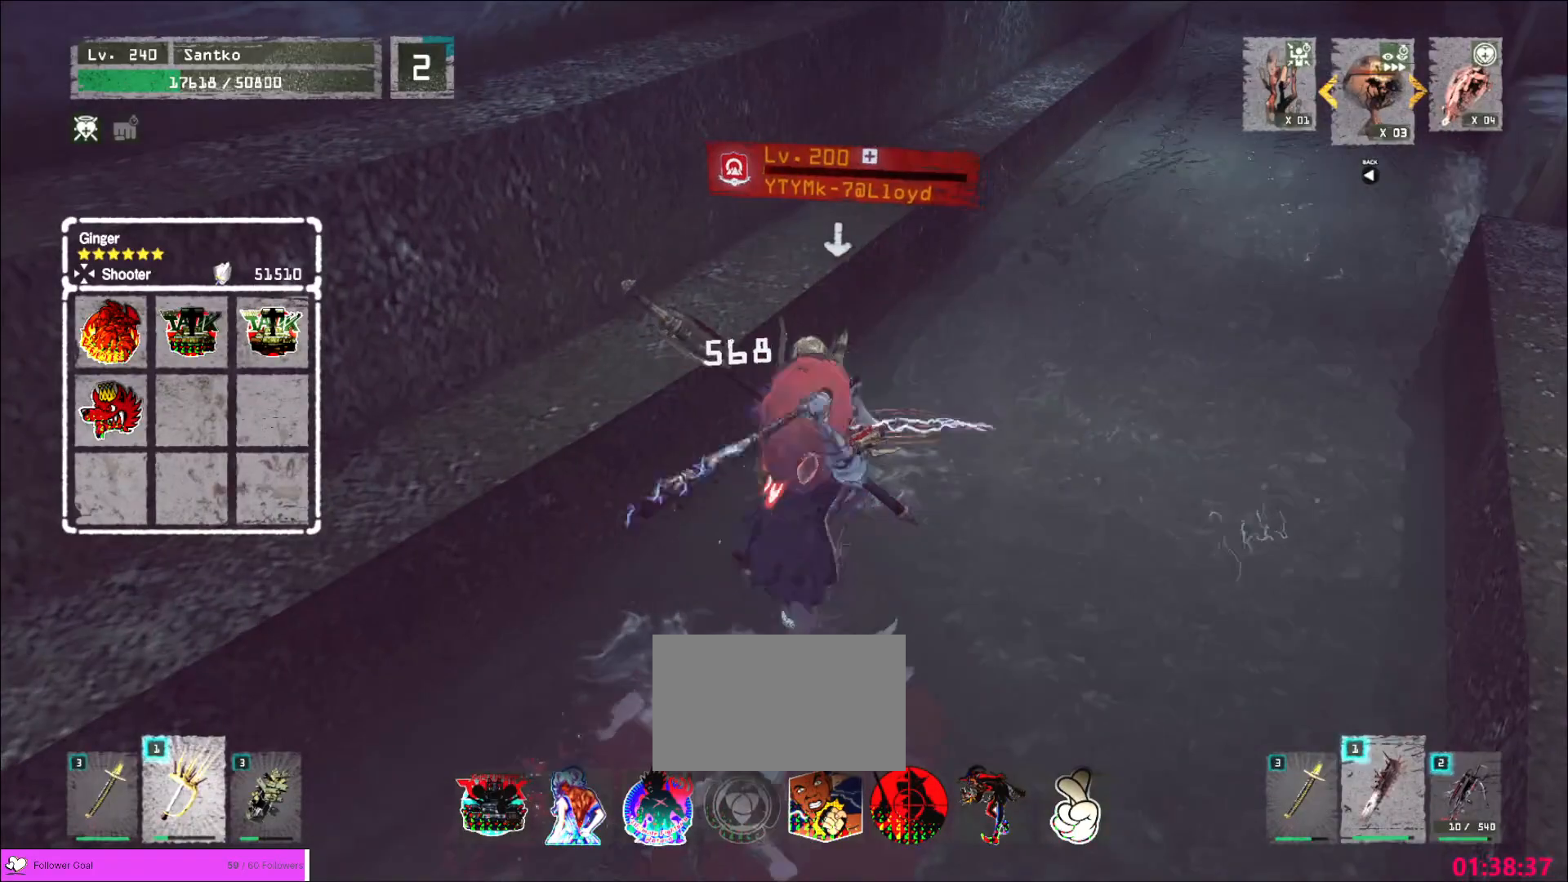
{"keys": [], "mouse": [], "events": [[160, "w", "up"]]}
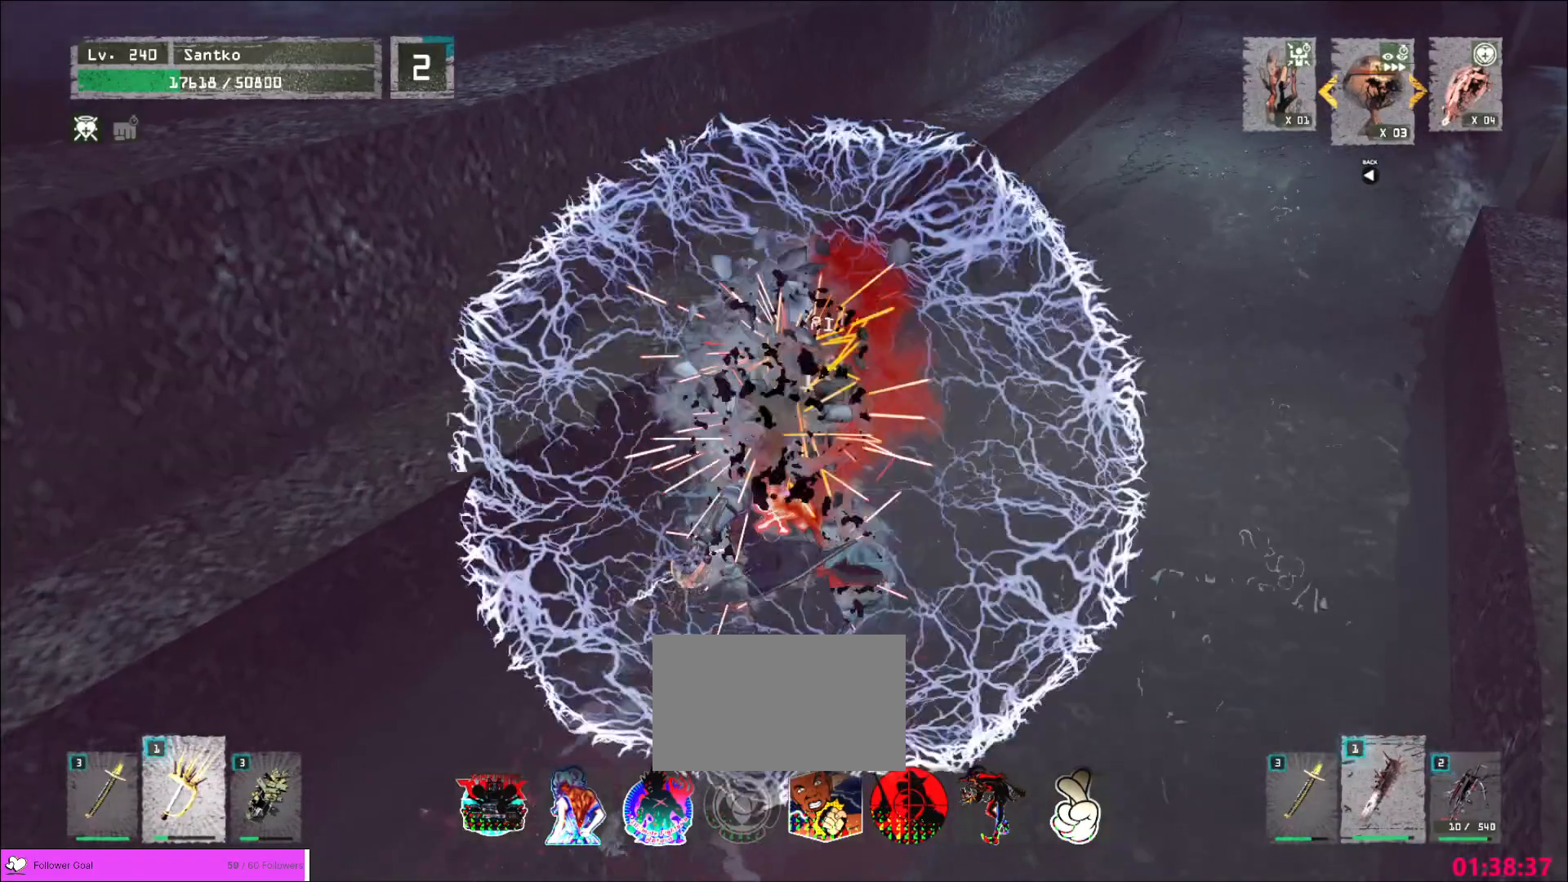
{"keys": ["w"], "mouse": [], "events": [[160, "w", "down"]]}